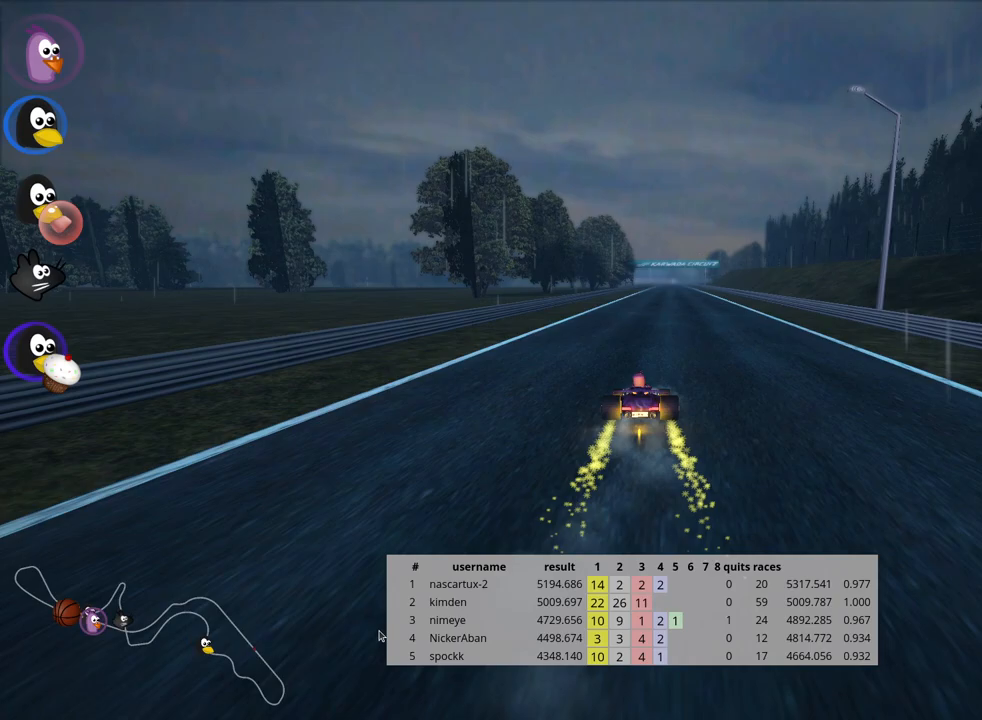
Gameplay with keyboard; each line is a JSON object with the keys held at the frame after it. "events" lists presses ("down") and releases ("up") of "down", "fire", "flag", "left", "look", "nitro", "right", "skid" and "up" between this image and that frame as [ms after this image, input, new state], when the widget could be followed in between. No other keys are recorded. Mouse input is not recorded. Key names are as the overlay labels them; some are game actions (e.g. jump) rather than physical keys.
{"keys": ["left", "skid", "up"], "events": [[100, "right", "down"], [400, "right", "up"], [417, "left", "down"], [417, "skid", "down"]]}
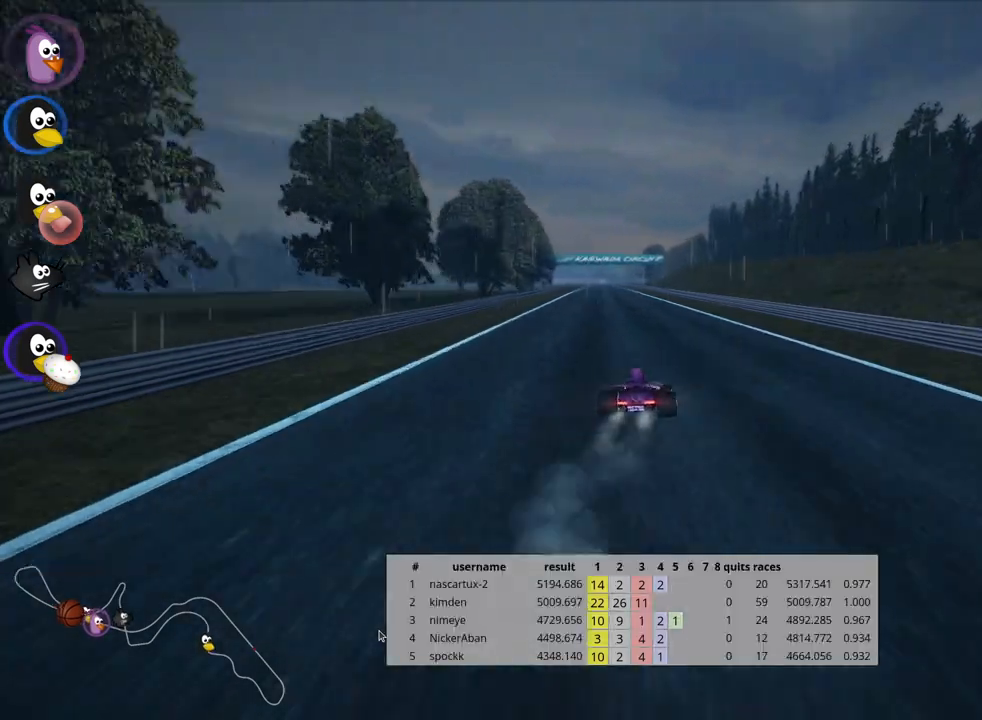
{"keys": ["right", "skid", "up"], "events": [[83, "left", "up"], [117, "right", "down"]]}
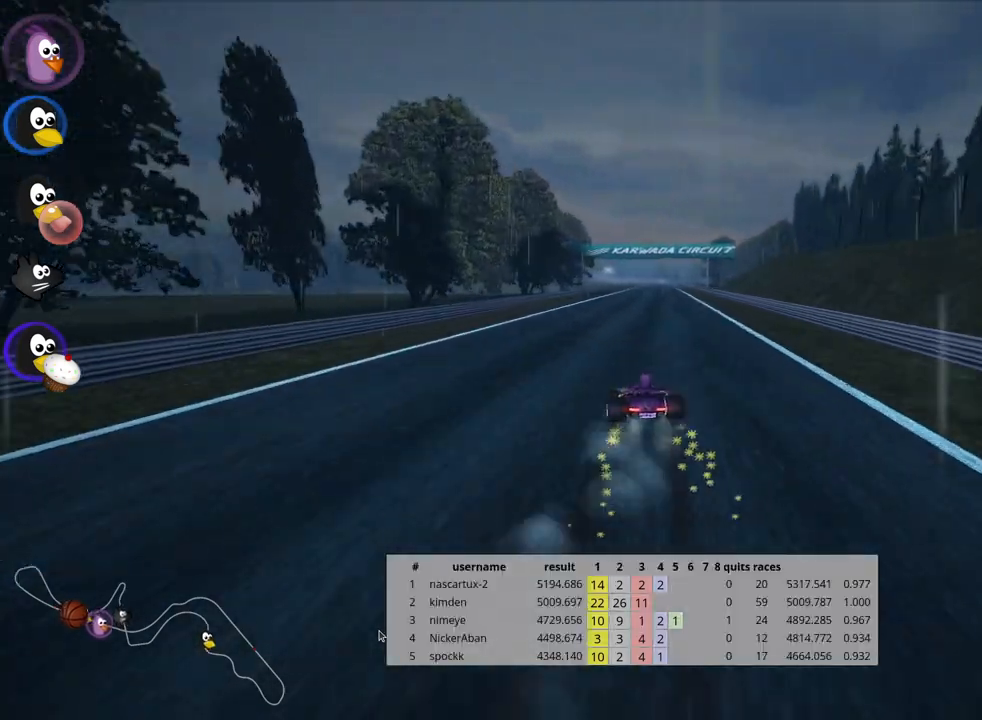
{"keys": ["right", "skid", "up"], "events": []}
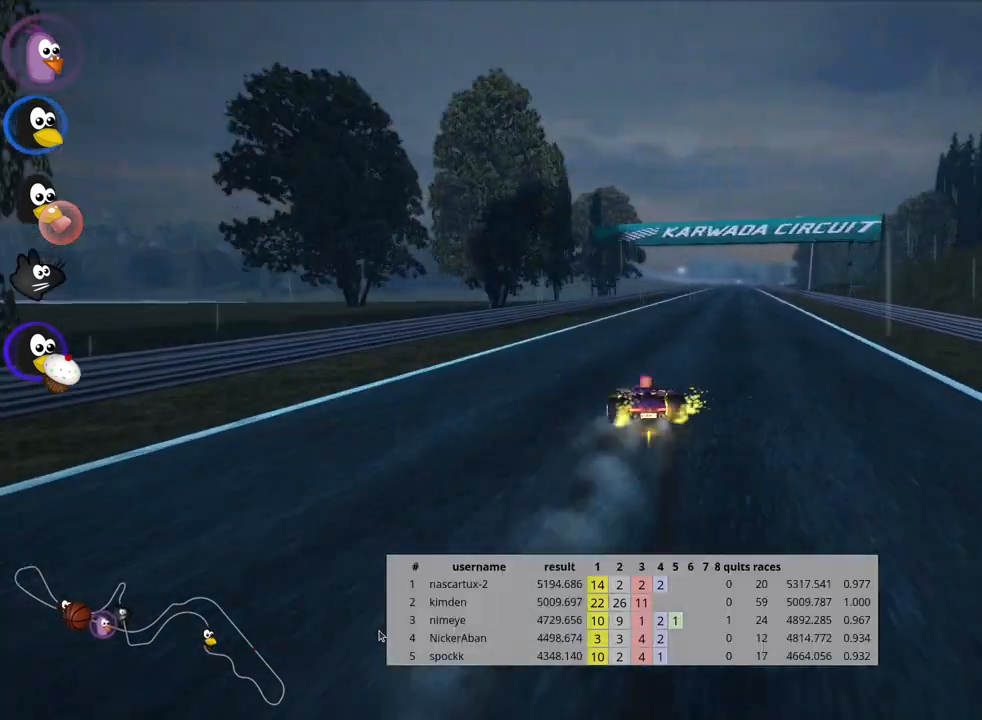
{"keys": ["up"], "events": [[67, "skid", "up"], [333, "right", "up"]]}
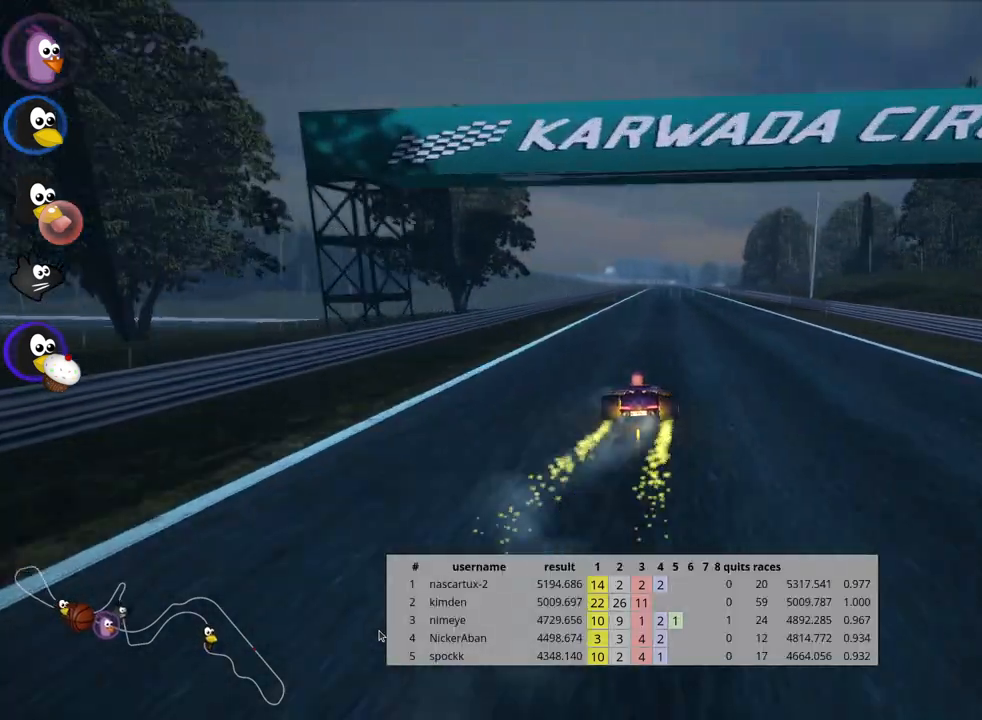
{"keys": ["right", "up"], "events": [[400, "right", "down"]]}
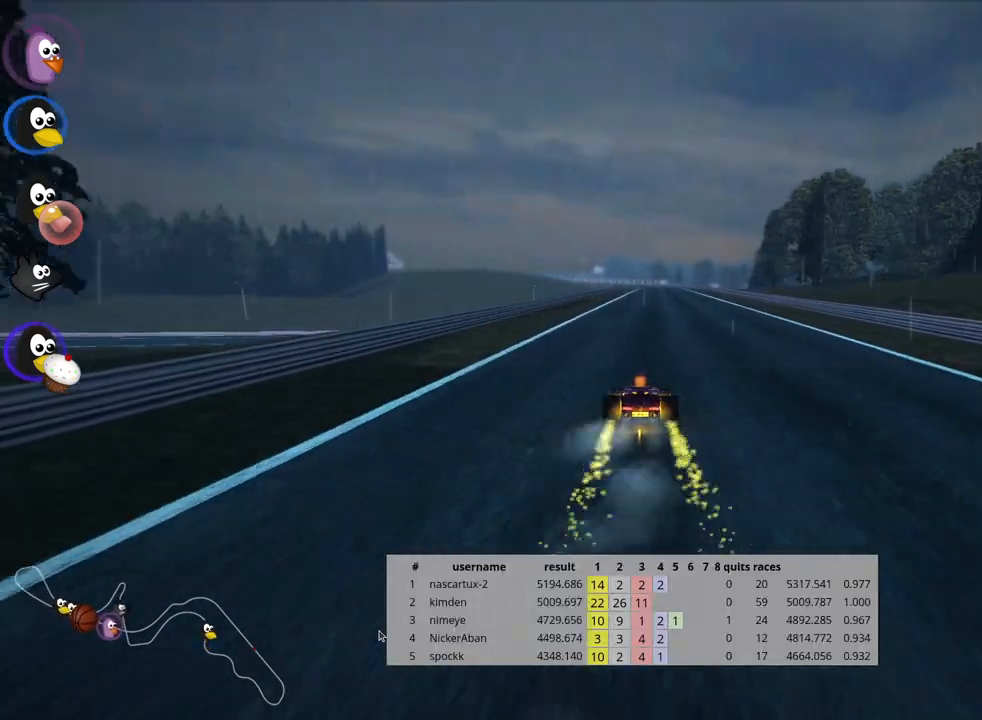
{"keys": ["right", "skid", "up"], "events": [[183, "right", "up"], [200, "skid", "down"], [233, "left", "down"], [367, "left", "up"], [383, "right", "down"]]}
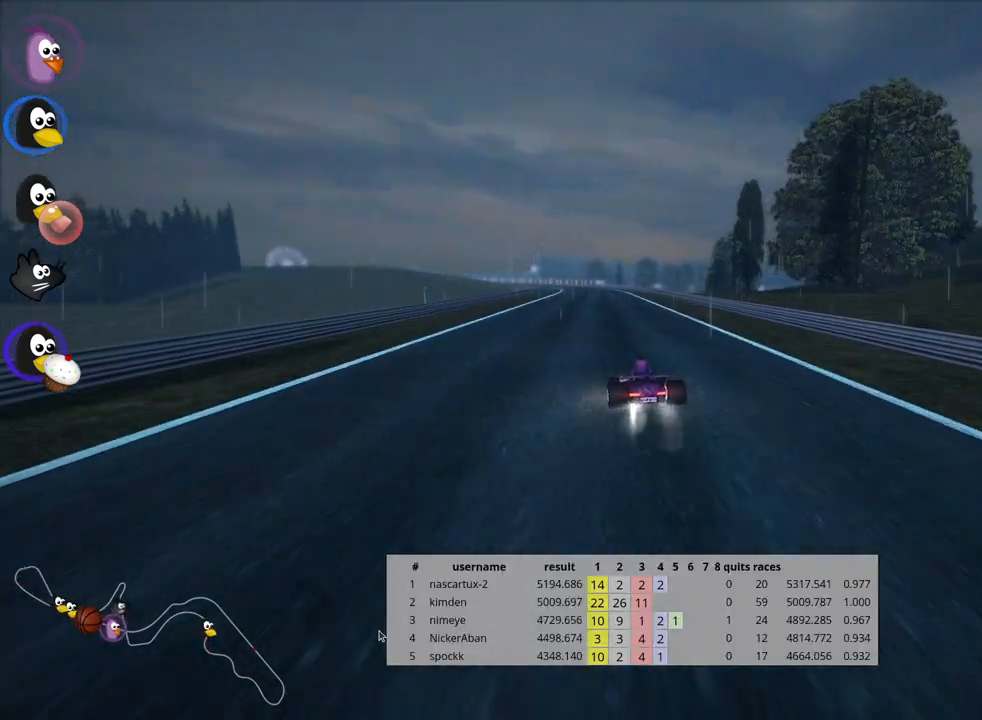
{"keys": ["right", "skid", "up"], "events": []}
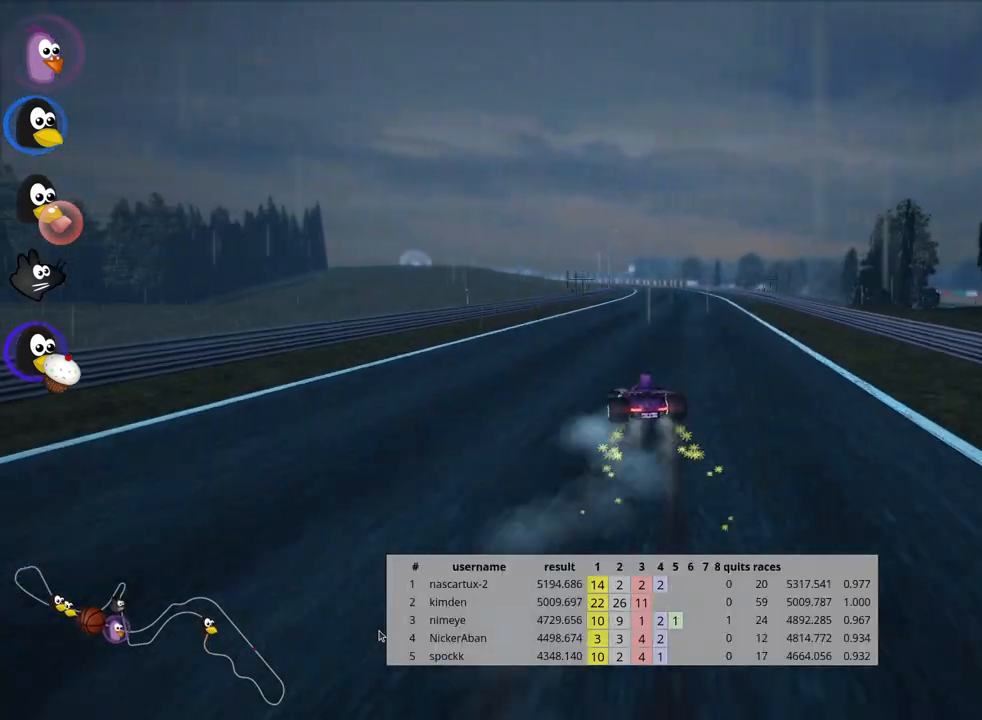
{"keys": ["right", "up"], "events": [[333, "skid", "up"]]}
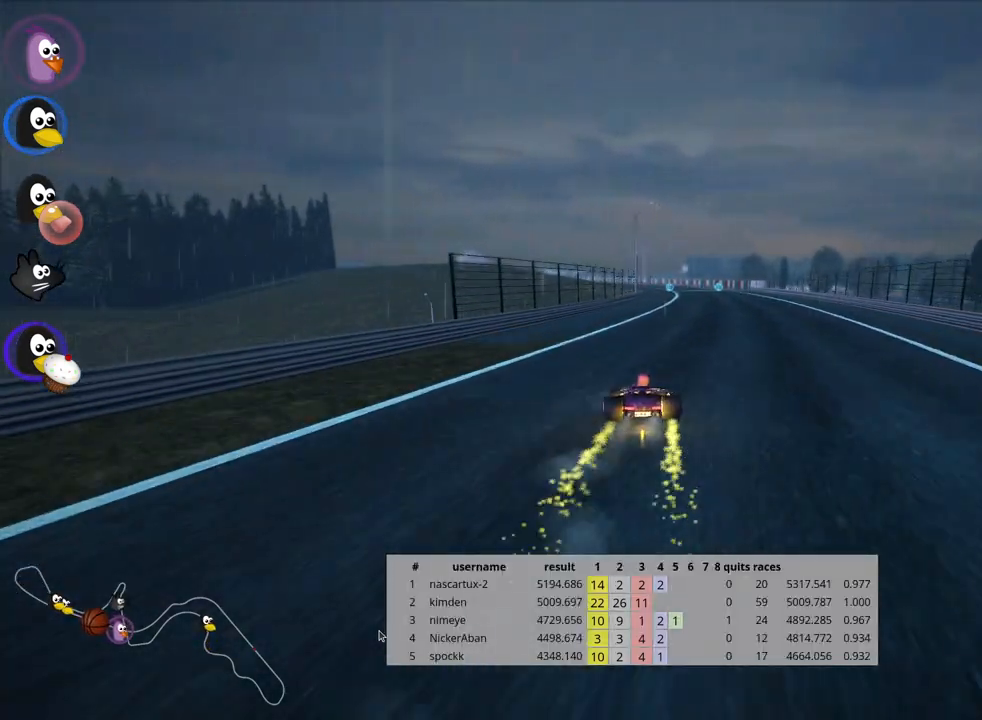
{"keys": ["up"], "events": [[33, "right", "up"]]}
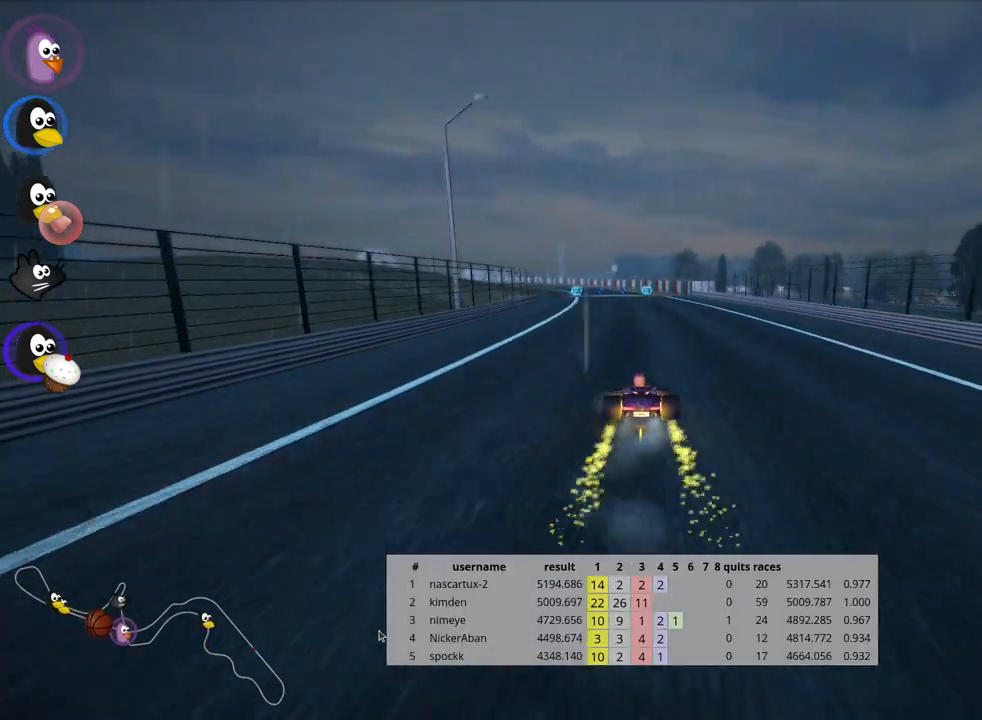
{"keys": ["up"], "events": []}
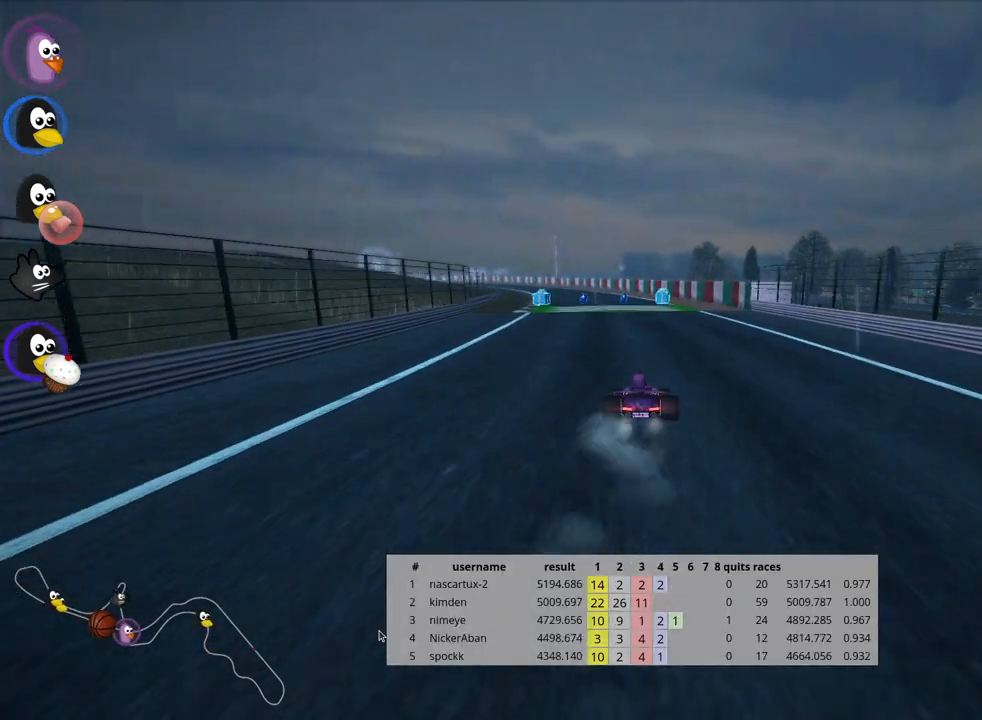
{"keys": ["right", "skid", "up"], "events": [[217, "left", "down"], [217, "skid", "down"], [250, "nitro", "down"], [350, "left", "up"], [383, "nitro", "up"], [400, "right", "down"]]}
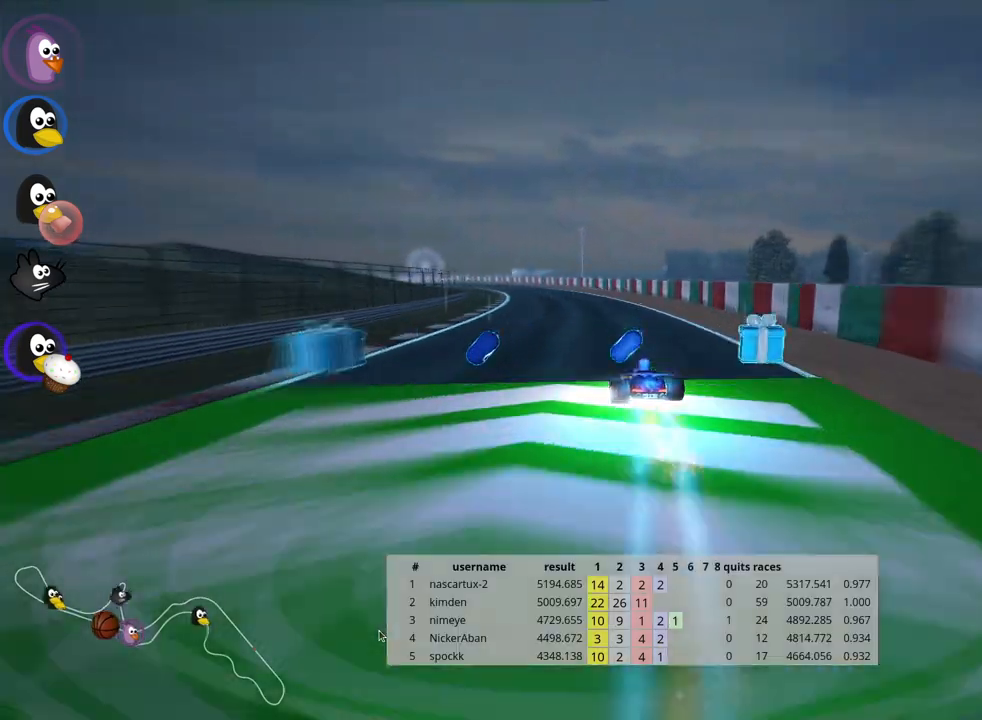
{"keys": ["right", "skid", "up"], "events": [[283, "left", "down"], [350, "right", "up"], [450, "right", "down"], [483, "left", "up"]]}
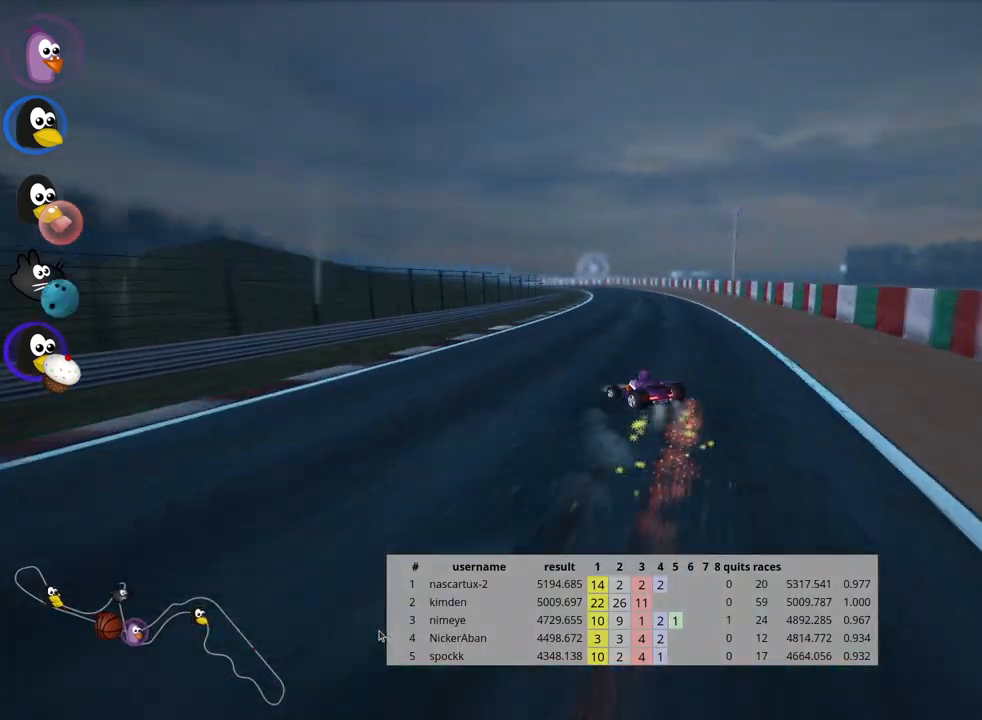
{"keys": ["right", "skid", "up"], "events": []}
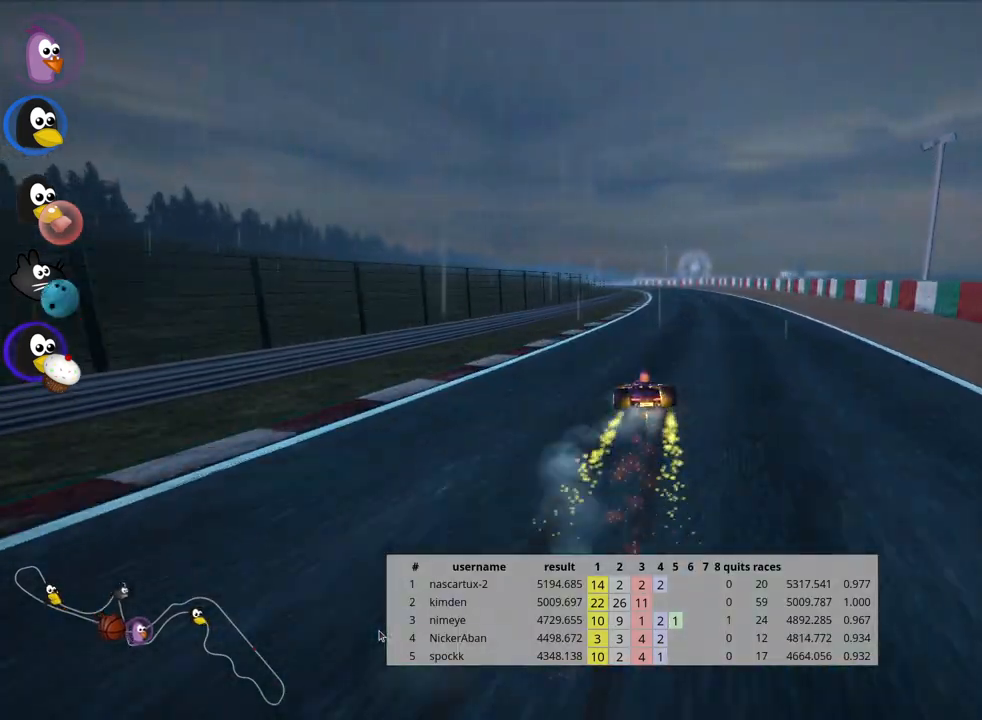
{"keys": ["right", "up"], "events": [[400, "skid", "up"]]}
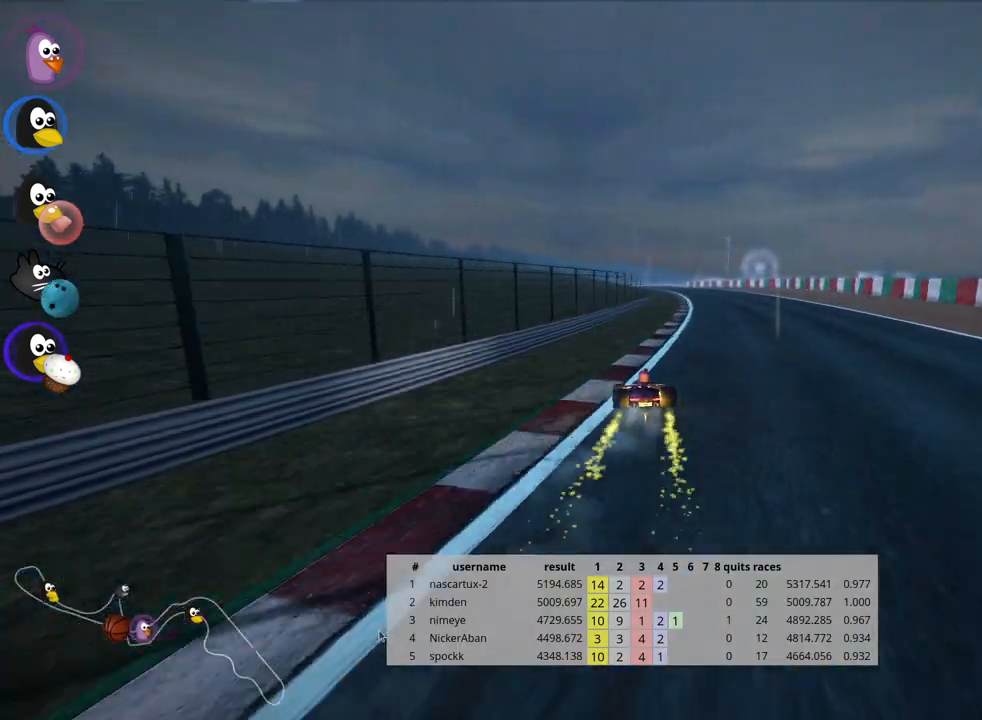
{"keys": ["up"], "events": [[83, "right", "up"]]}
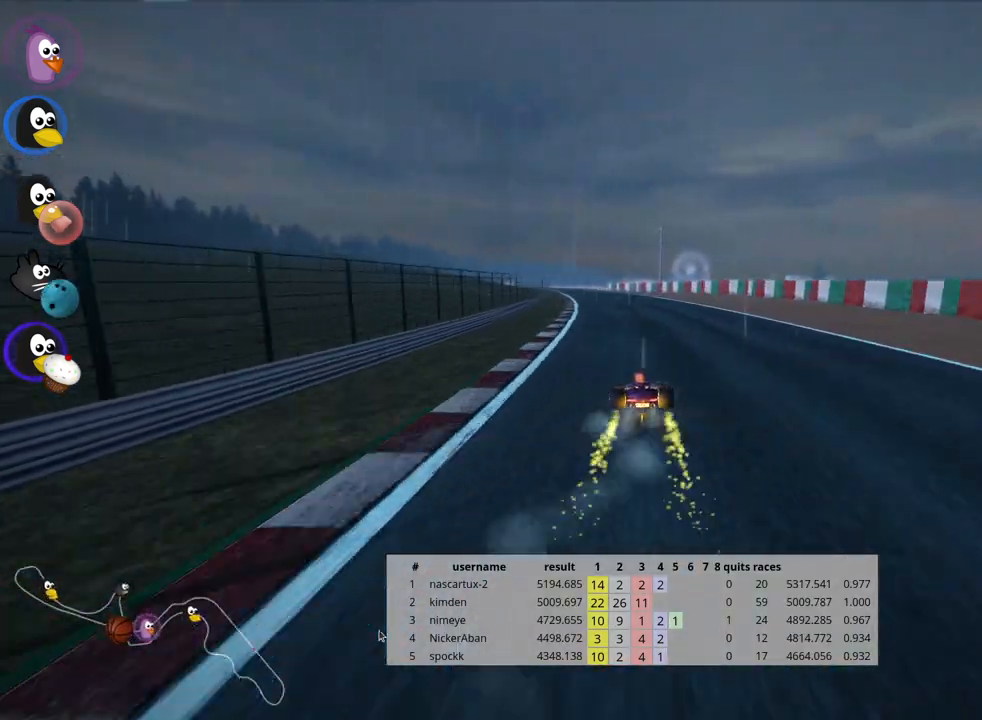
{"keys": ["right", "skid", "up"], "events": [[350, "left", "down"], [367, "skid", "down"], [450, "left", "up"], [483, "right", "down"]]}
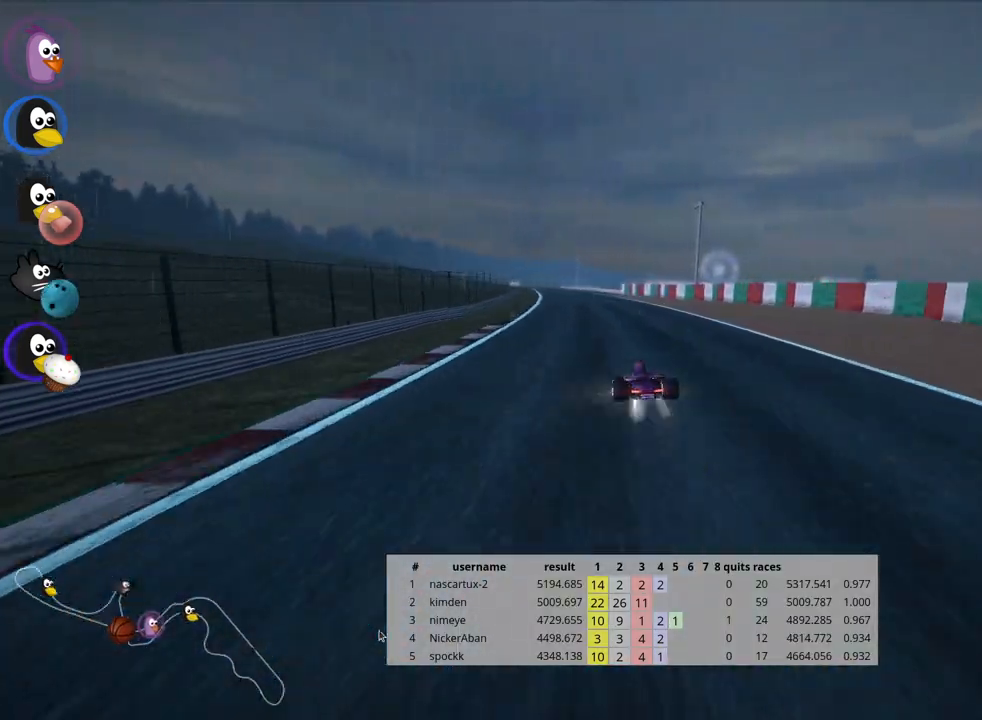
{"keys": ["right", "skid", "up"], "events": []}
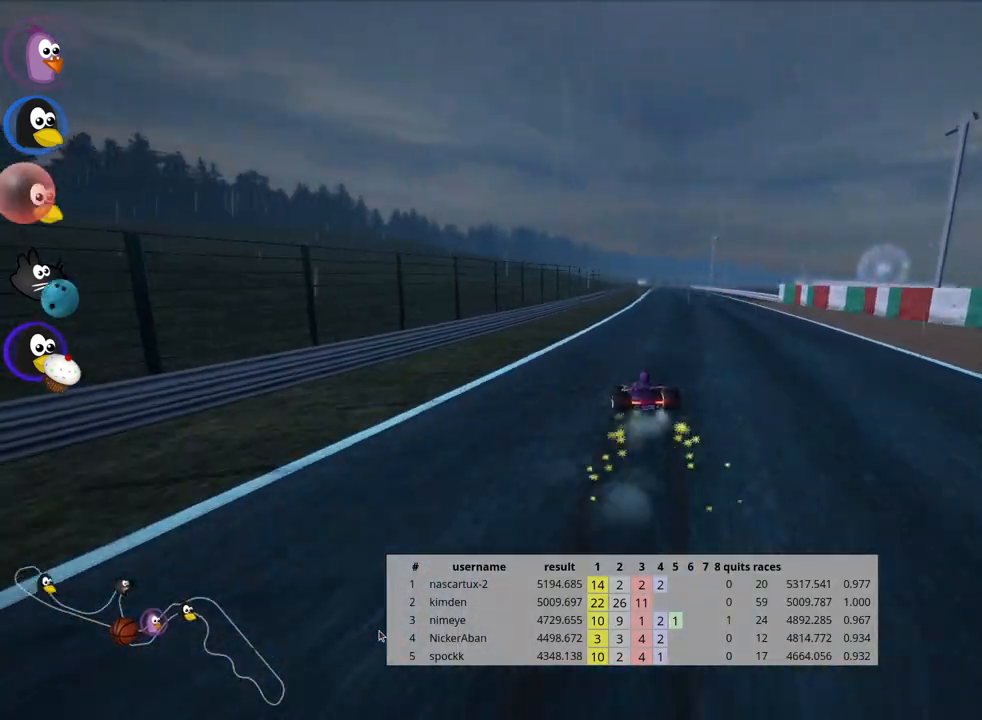
{"keys": ["right", "up"], "events": [[267, "skid", "up"]]}
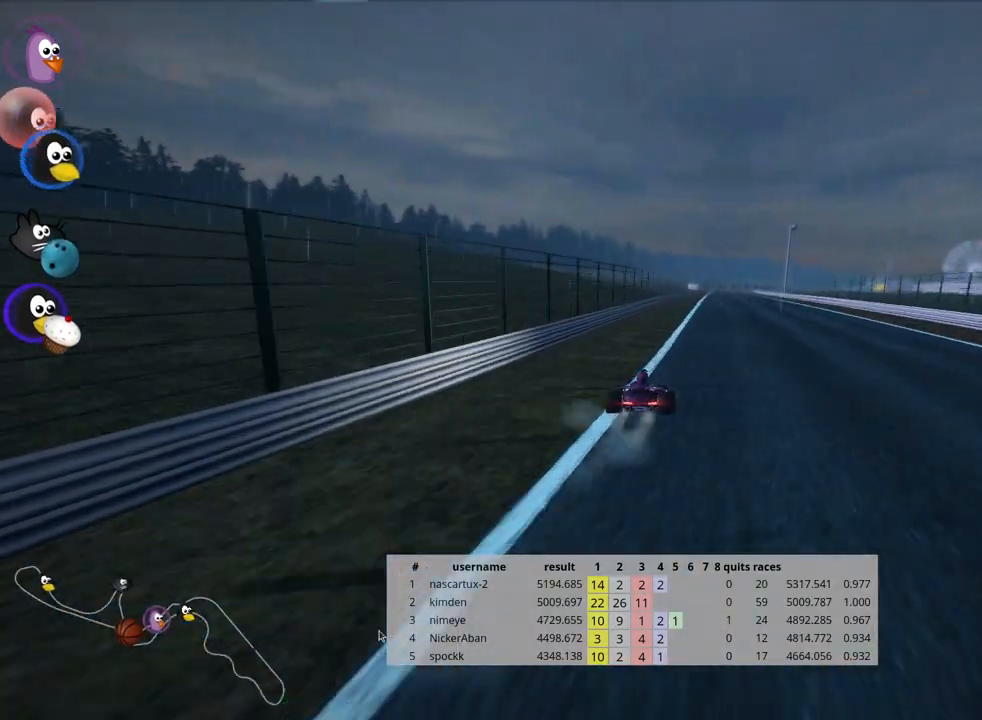
{"keys": ["up"], "events": [[83, "right", "up"]]}
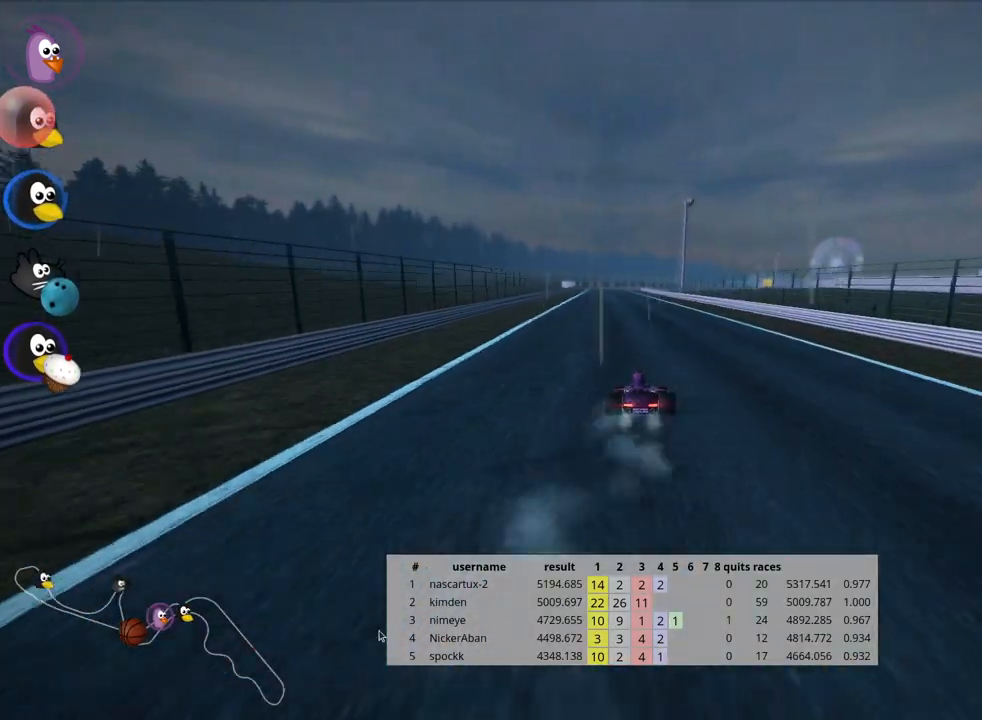
{"keys": ["left", "up"], "events": [[467, "left", "down"]]}
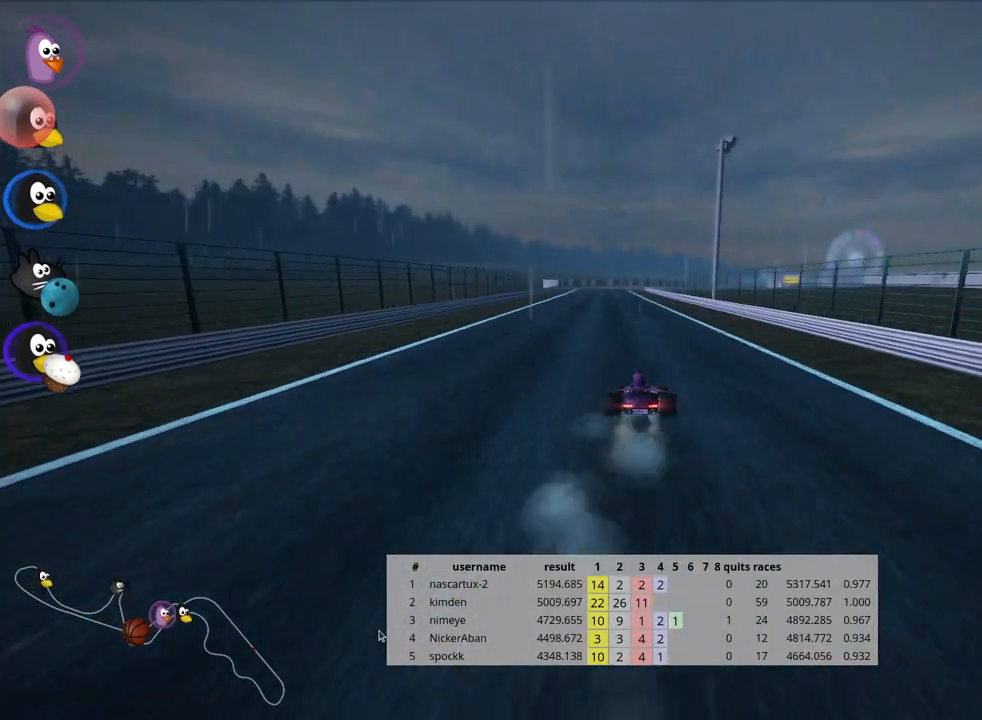
{"keys": ["left", "skid", "up"], "events": [[100, "nitro", "down"], [233, "nitro", "up"], [300, "left", "up"], [367, "right", "down"], [367, "skid", "down"], [483, "left", "down"], [500, "right", "up"]]}
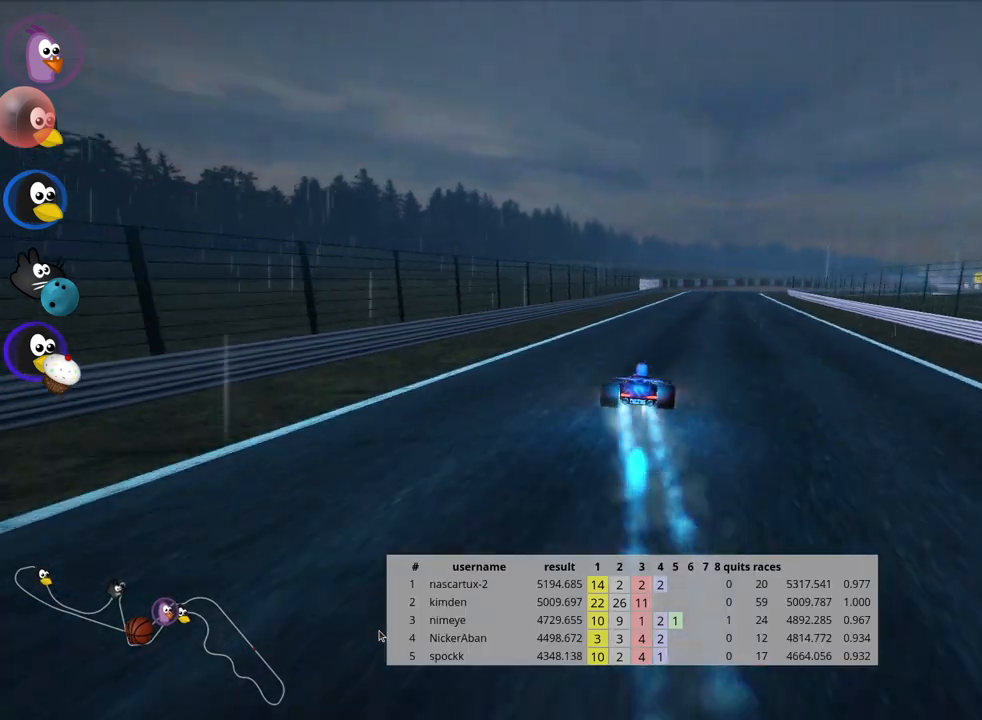
{"keys": ["right", "skid", "up"], "events": [[500, "left", "up"], [500, "right", "down"]]}
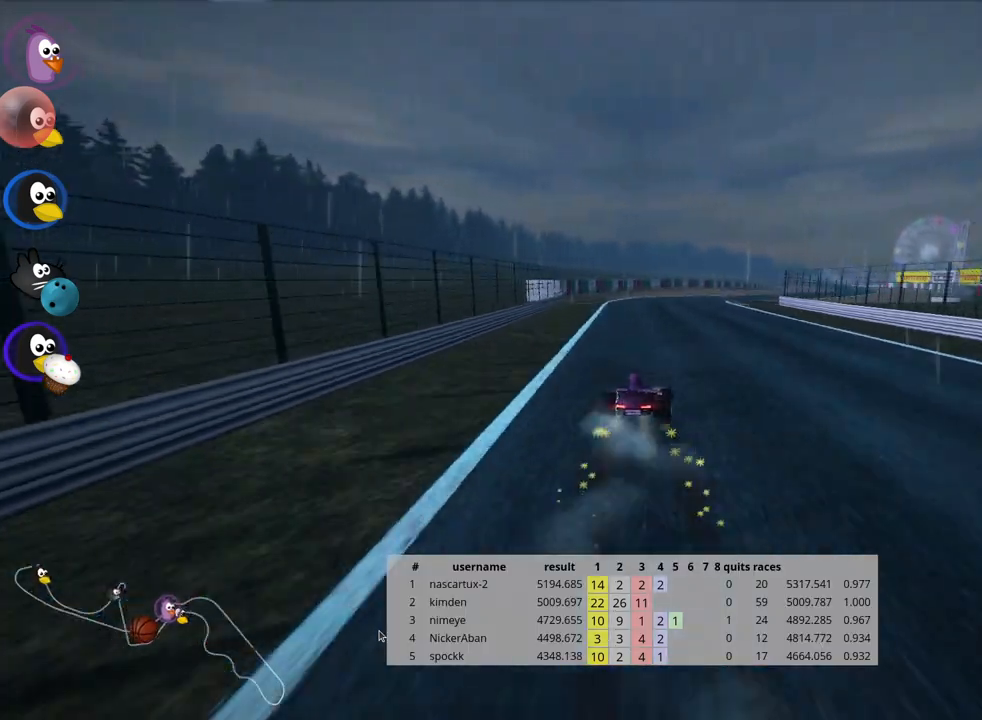
{"keys": ["skid", "up"], "events": [[267, "right", "up"], [317, "left", "down"], [400, "left", "up"]]}
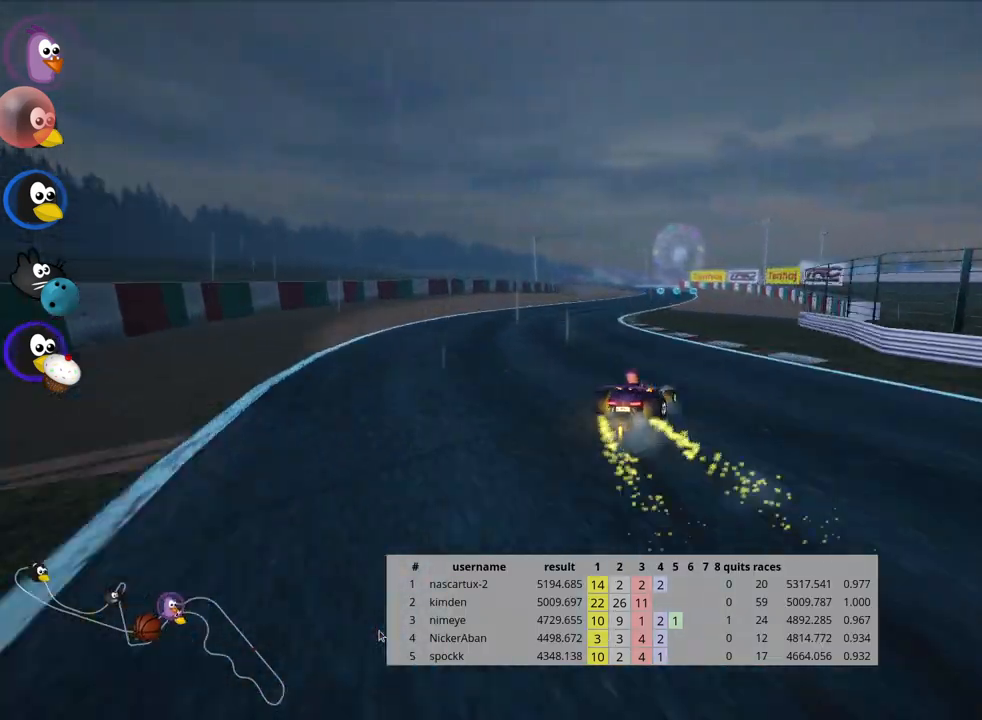
{"keys": ["left", "skid", "up"], "events": [[83, "left", "down"], [233, "left", "up"], [333, "left", "down"]]}
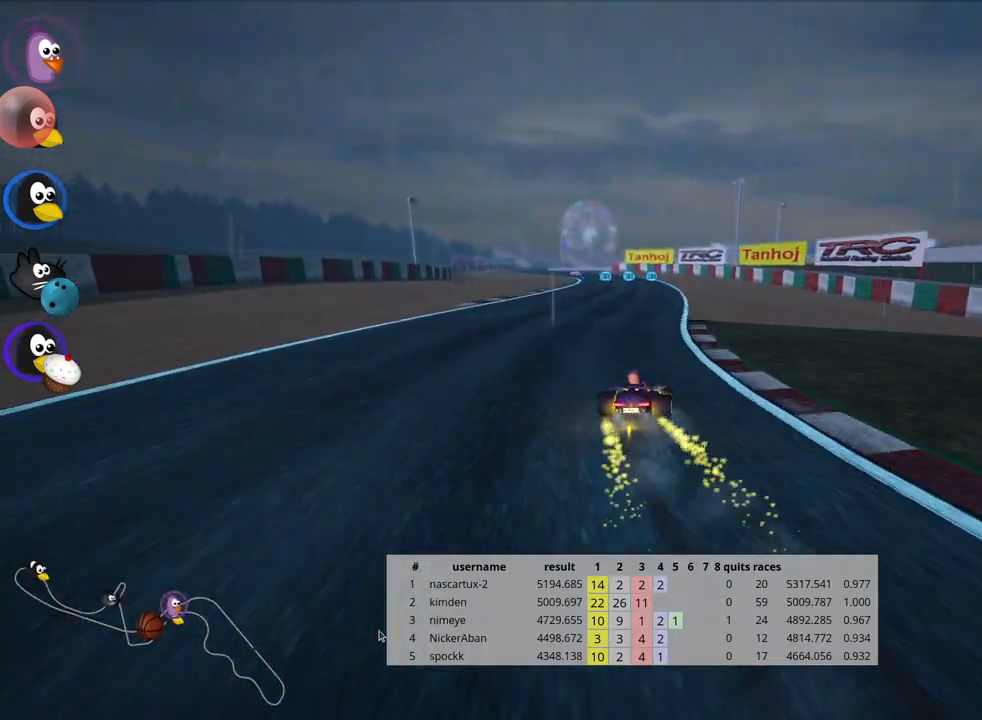
{"keys": ["left", "up"], "events": [[417, "skid", "up"]]}
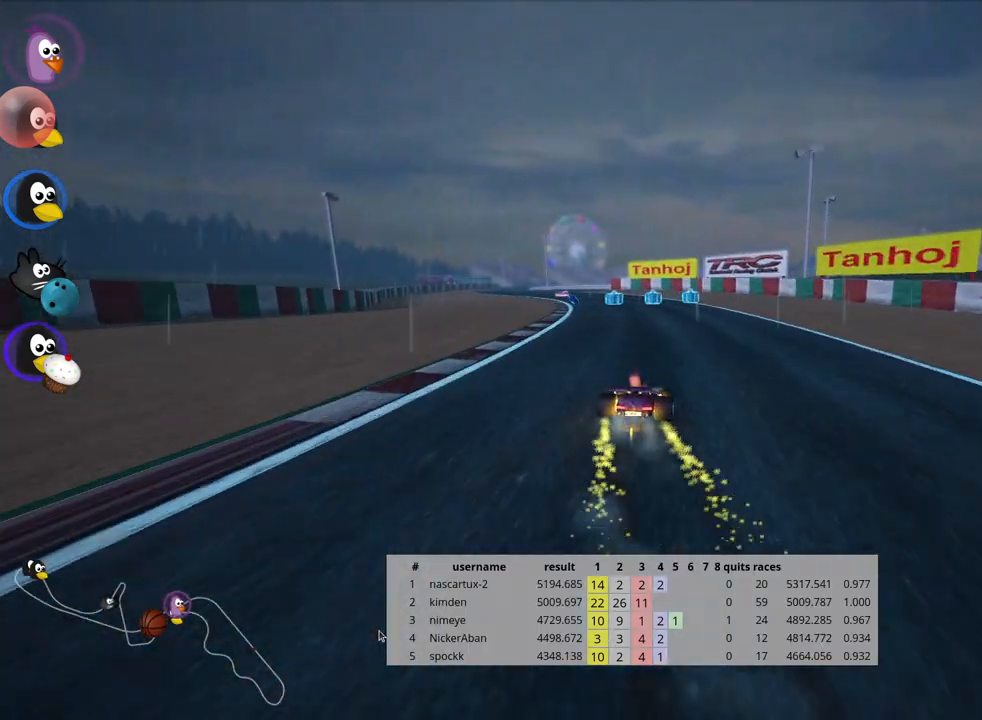
{"keys": ["left", "up"], "events": [[17, "left", "up"], [283, "left", "down"]]}
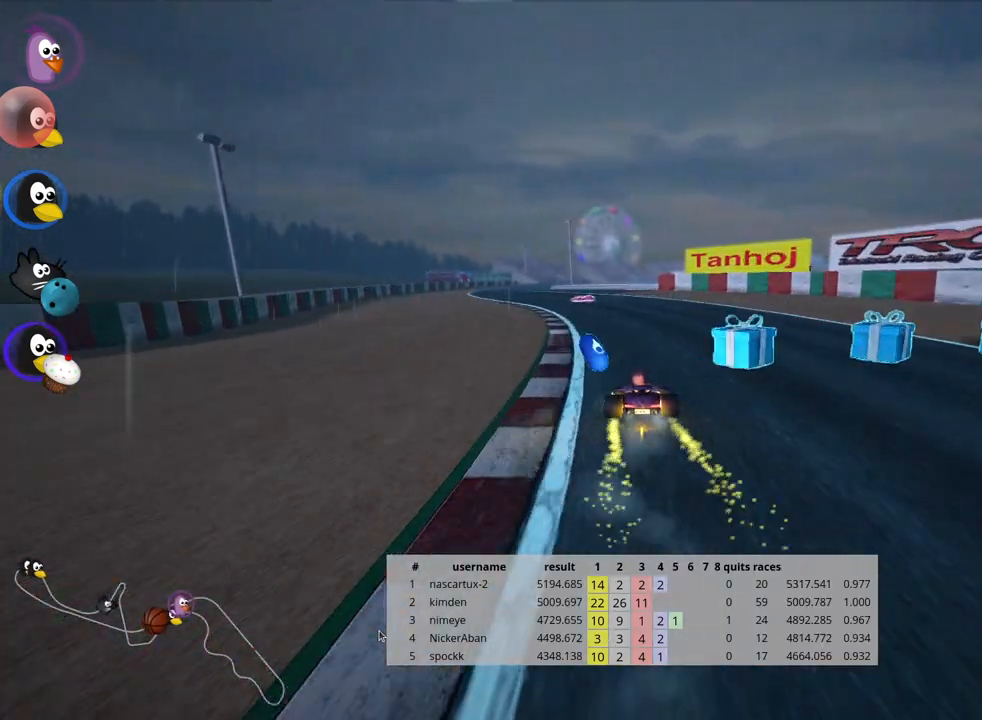
{"keys": ["left", "up"], "events": [[83, "left", "up"], [483, "left", "down"]]}
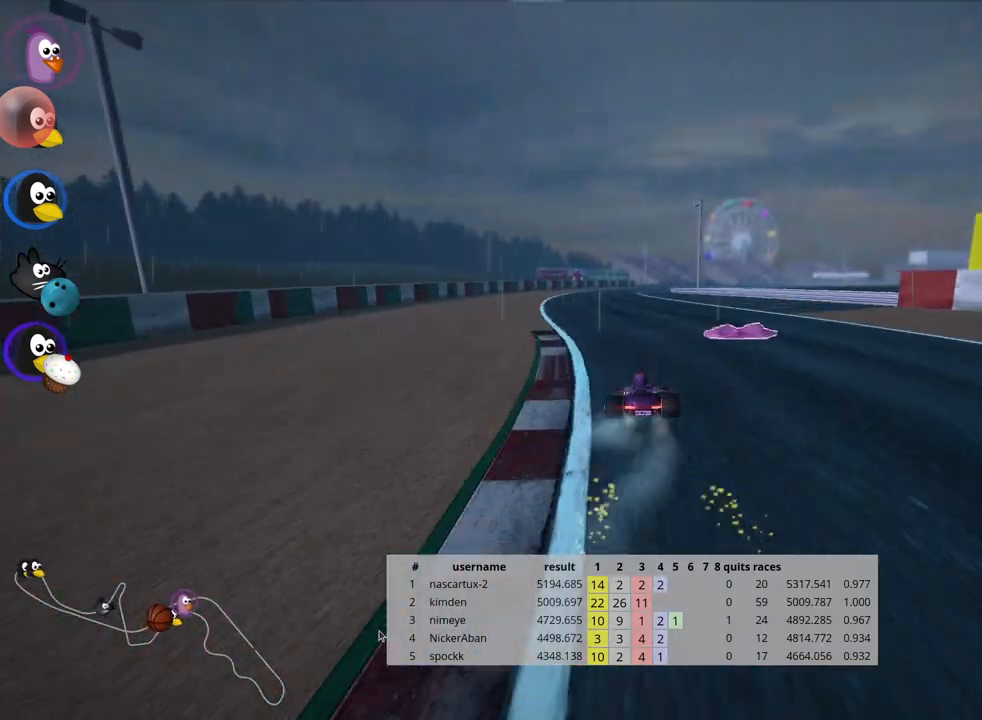
{"keys": ["right", "skid", "up"], "events": [[367, "left", "up"], [367, "skid", "down"], [400, "right", "down"]]}
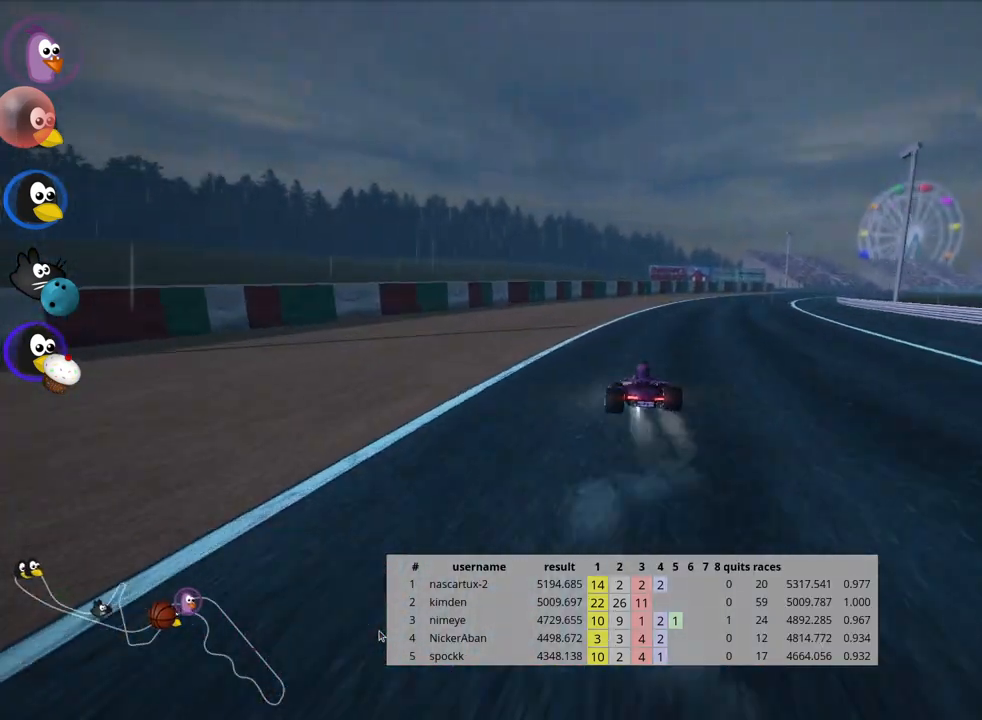
{"keys": ["left", "skid", "up"], "events": [[150, "right", "up"], [333, "left", "down"]]}
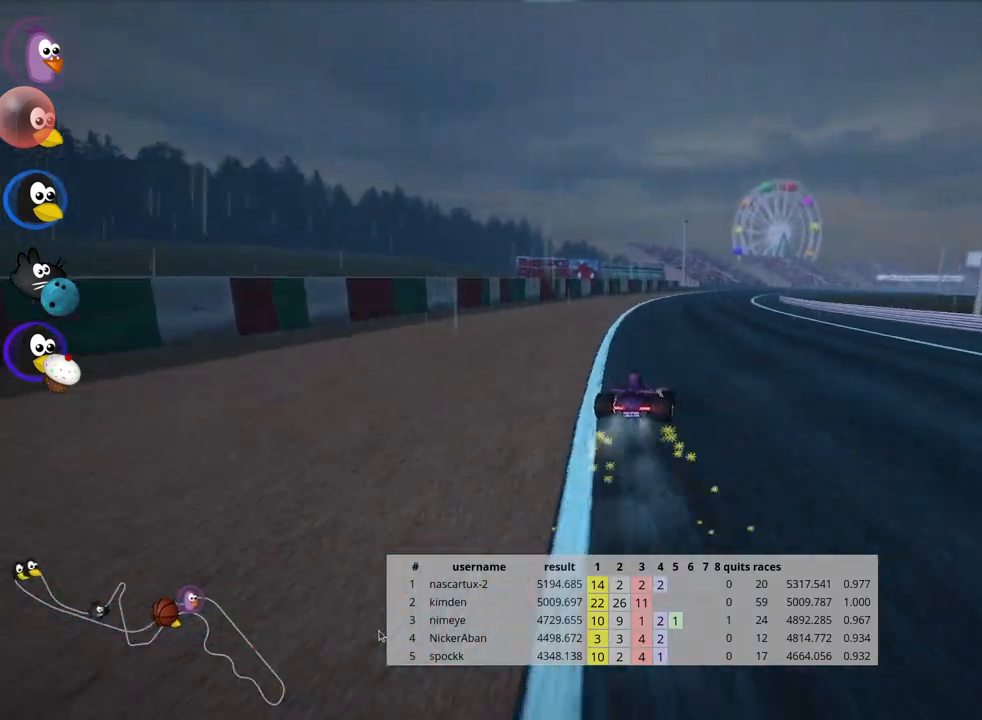
{"keys": ["skid", "up"], "events": [[183, "left", "up"], [400, "left", "down"], [500, "left", "up"]]}